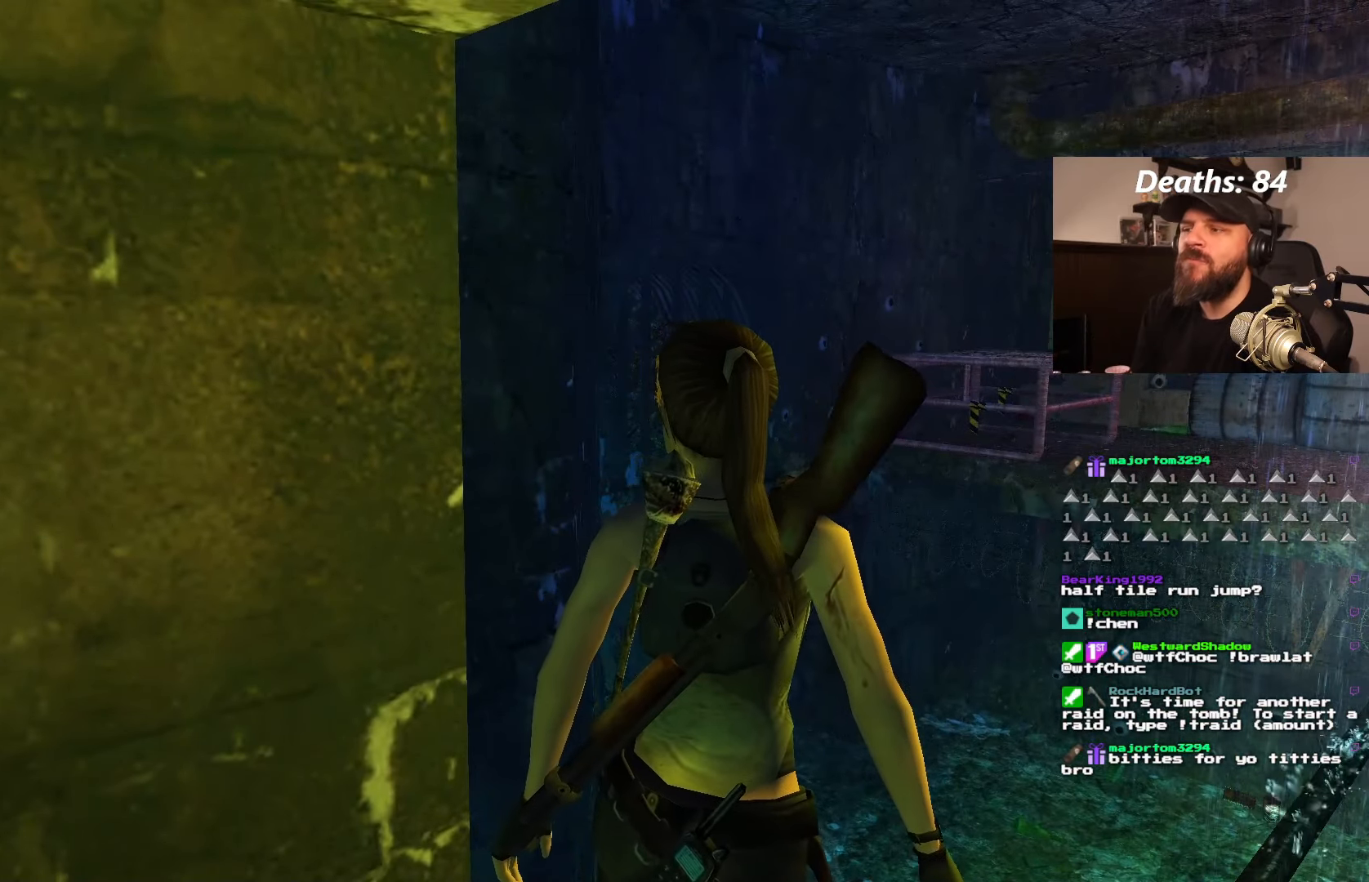
Gameplay with a controller (PlayStation layout); each line is a JSON object with the inputs held at the frame after it. "events" lists button and stick changes between this image and that frame as [ms after this image, input, new state], when the widget could be followed in between. Not read: L3 R3.
{"buttons": ["L1", "DPAD_UP", "DPAD_RIGHT"], "left_stick": "center", "right_stick": "center", "events": [[83, "DPAD_RIGHT", "down"], [133, "DPAD_DOWN", "up"], [467, "DPAD_UP", "down"]]}
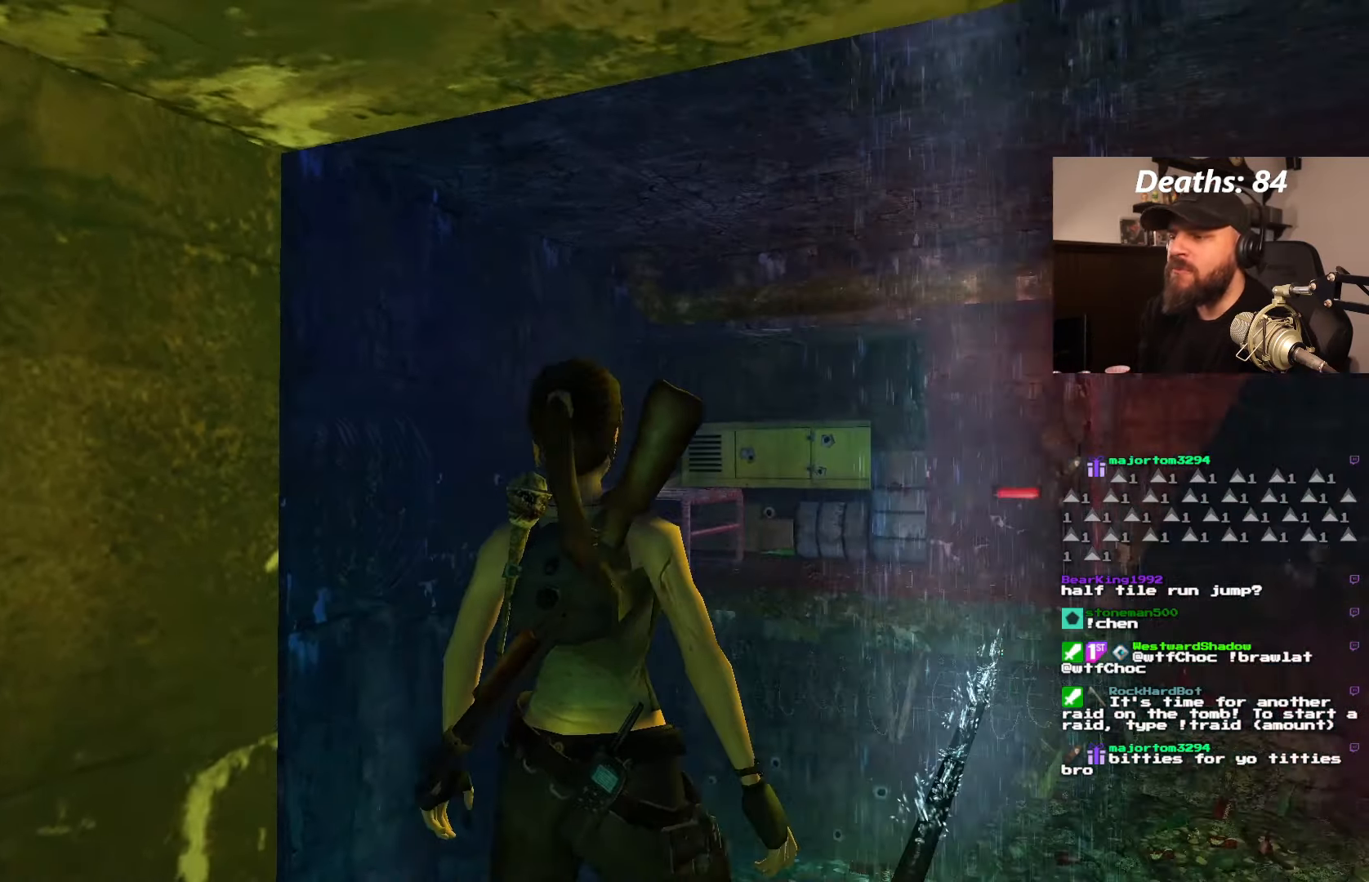
{"buttons": ["L1", "DPAD_UP", "DPAD_RIGHT"], "left_stick": "center", "right_stick": "center", "events": [[267, "DPAD_UP", "up"], [500, "DPAD_UP", "down"]]}
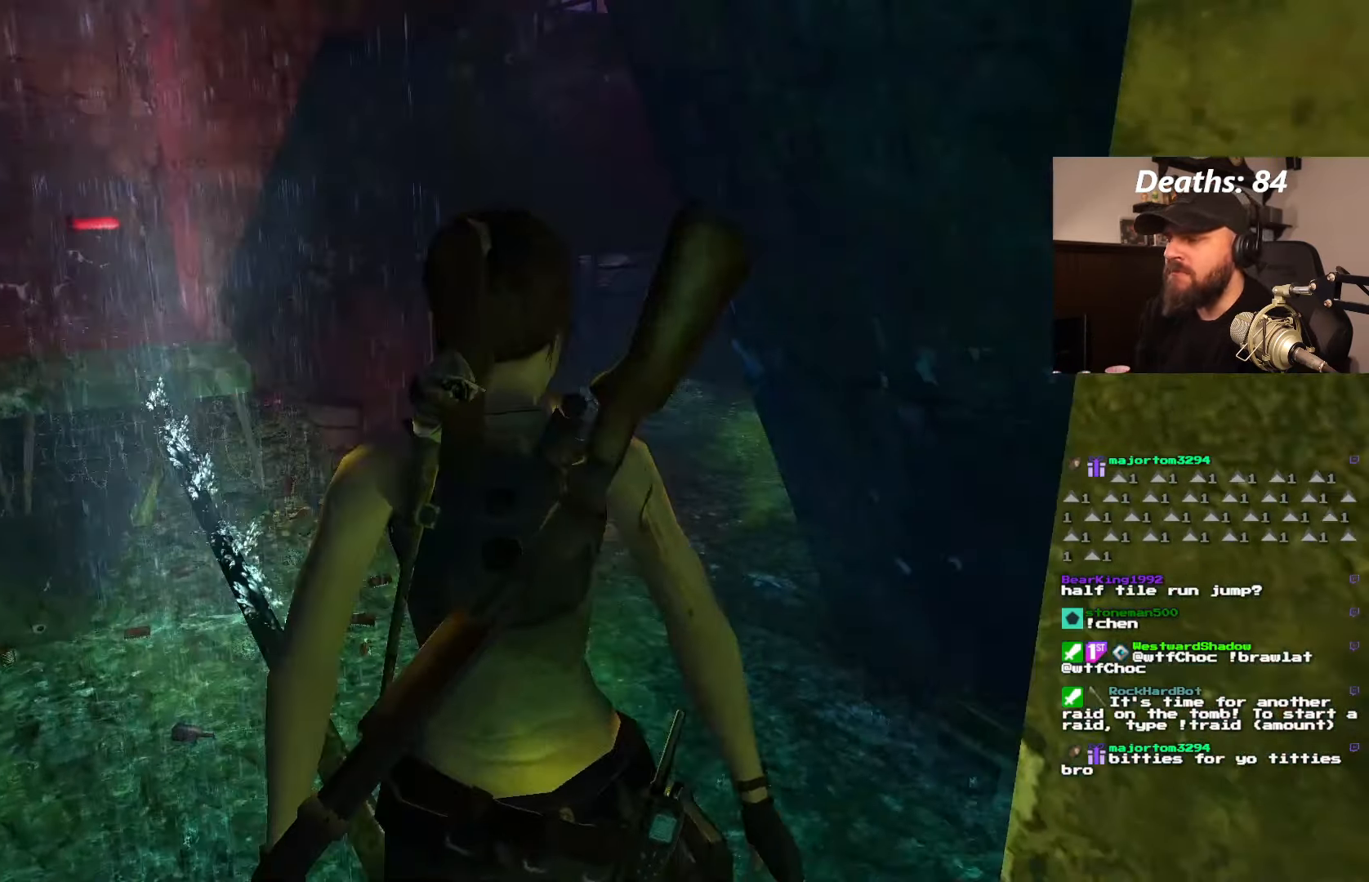
{"buttons": ["L1", "DPAD_RIGHT"], "left_stick": "center", "right_stick": "center", "events": [[83, "DPAD_RIGHT", "up"], [267, "DPAD_UP", "up"], [450, "DPAD_RIGHT", "down"]]}
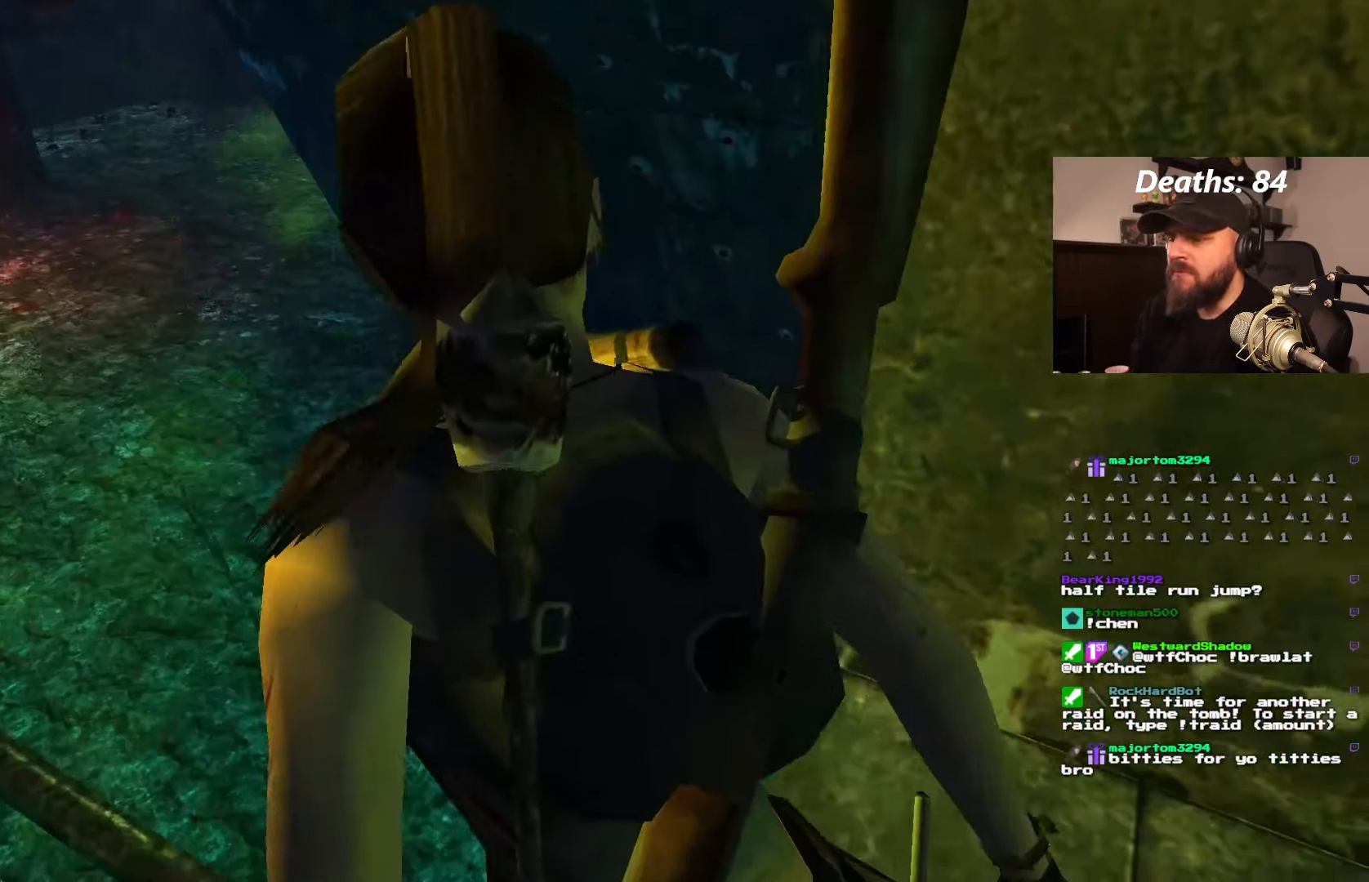
{"buttons": ["L1"], "left_stick": "center", "right_stick": "center", "events": [[117, "DPAD_UP", "down"], [217, "DPAD_RIGHT", "up"], [400, "DPAD_UP", "up"]]}
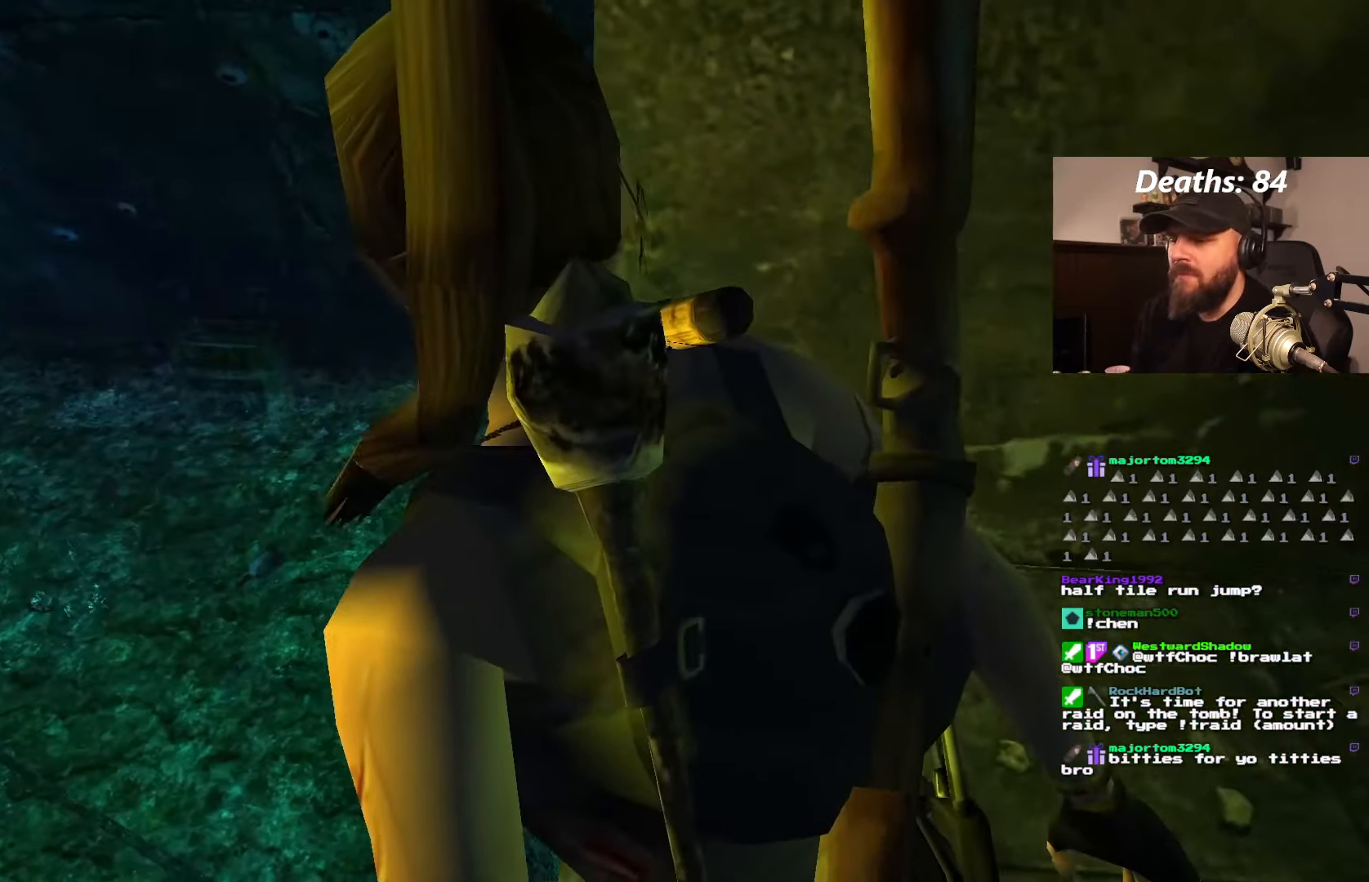
{"buttons": ["DPAD_UP"], "left_stick": "center", "right_stick": "center", "events": [[267, "L1", "up"], [400, "DPAD_UP", "down"]]}
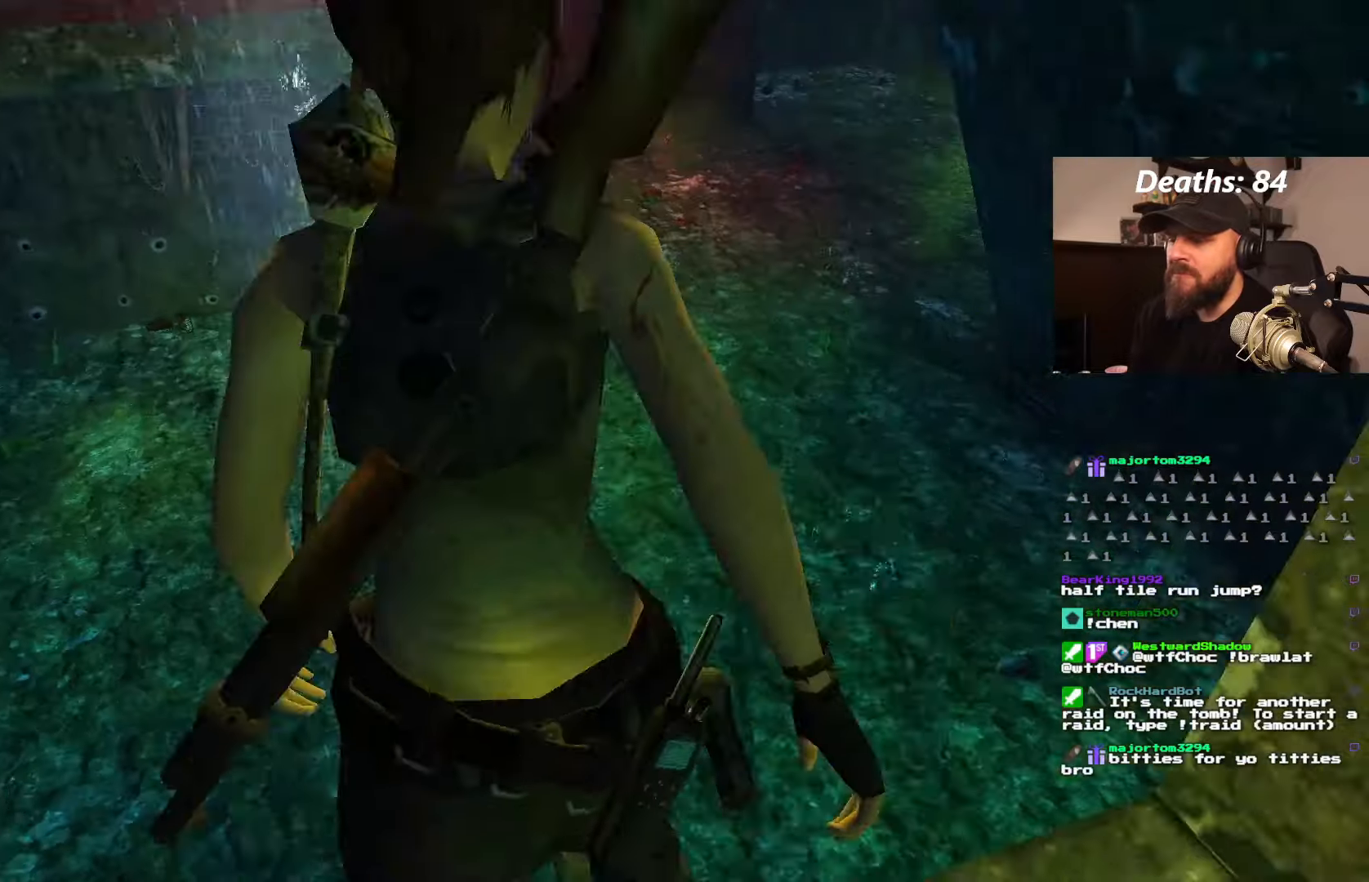
{"buttons": [], "left_stick": "center", "right_stick": "center", "events": [[17, "DPAD_UP", "up"]]}
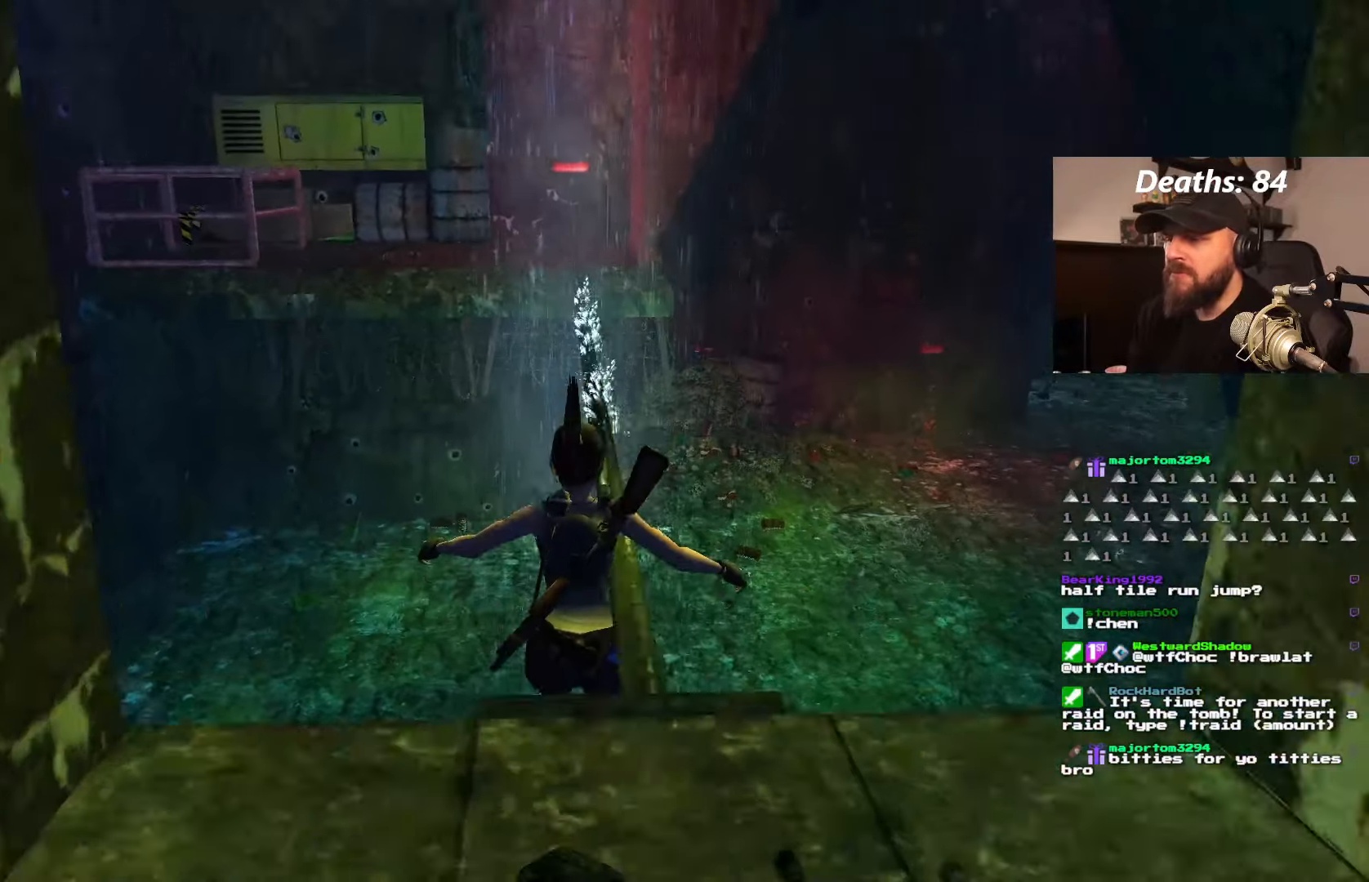
{"buttons": [], "left_stick": "center", "right_stick": "center", "events": []}
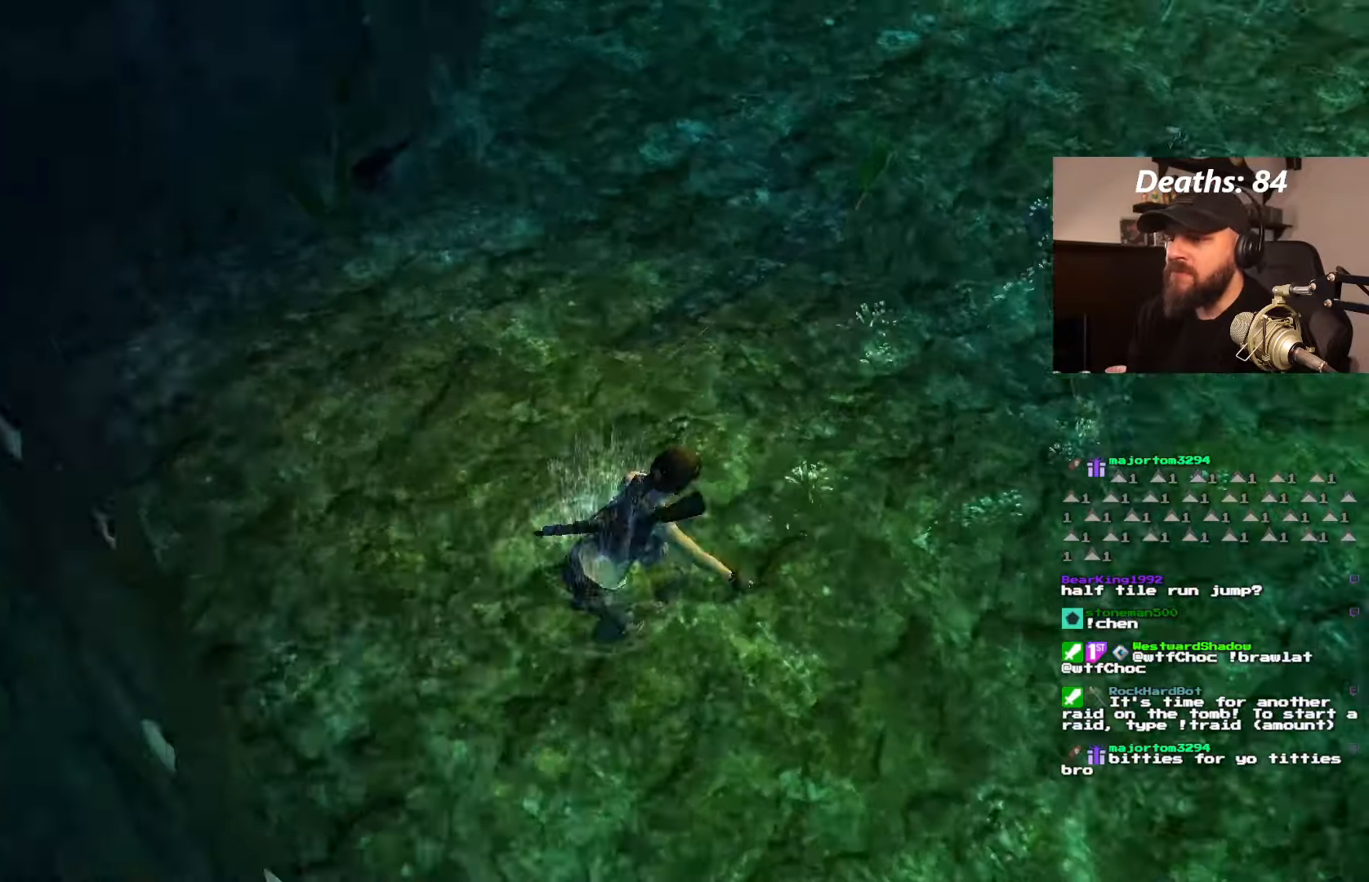
{"buttons": [], "left_stick": "center", "right_stick": "center", "events": []}
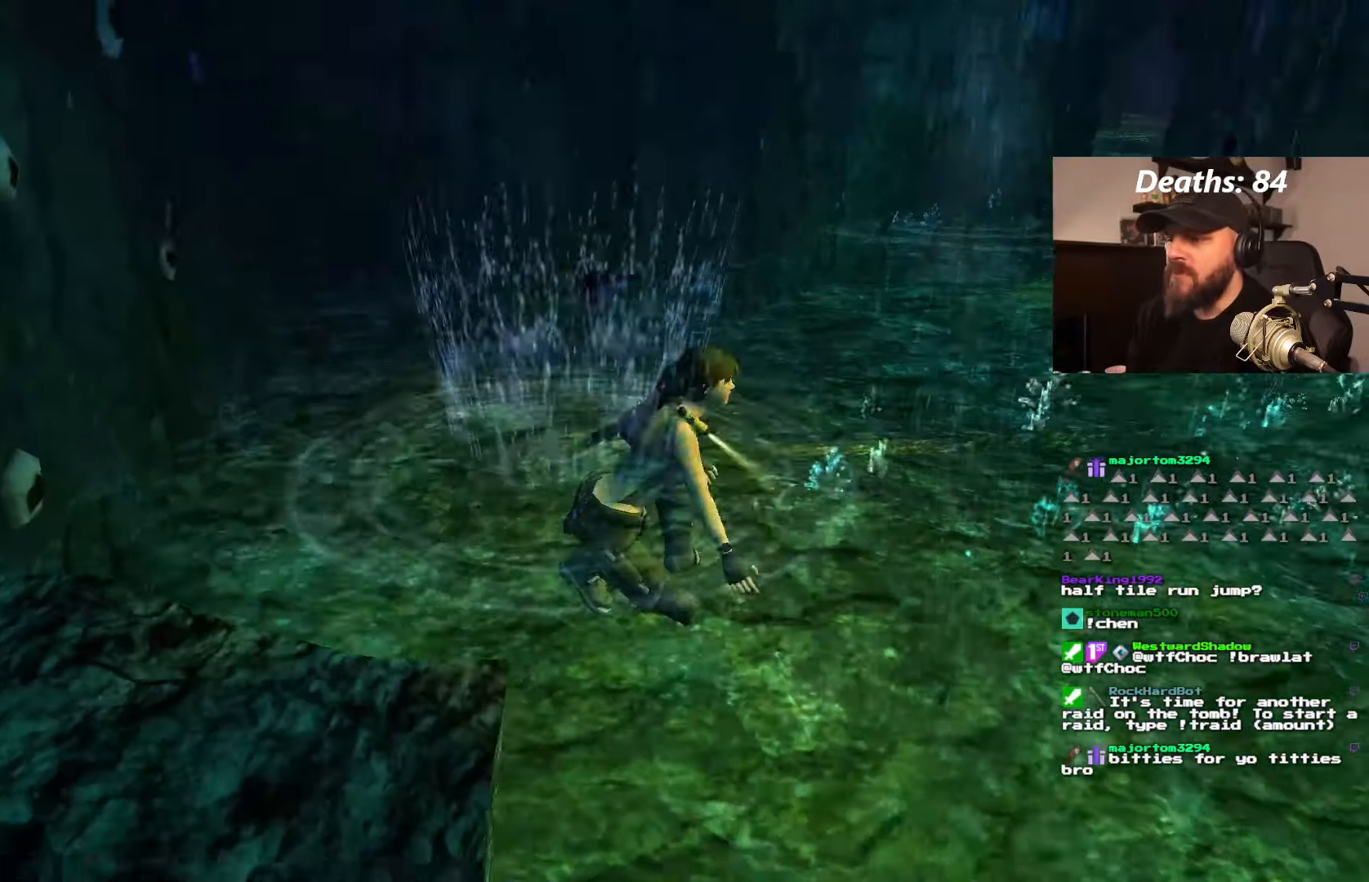
{"buttons": [], "left_stick": "center", "right_stick": "center", "events": []}
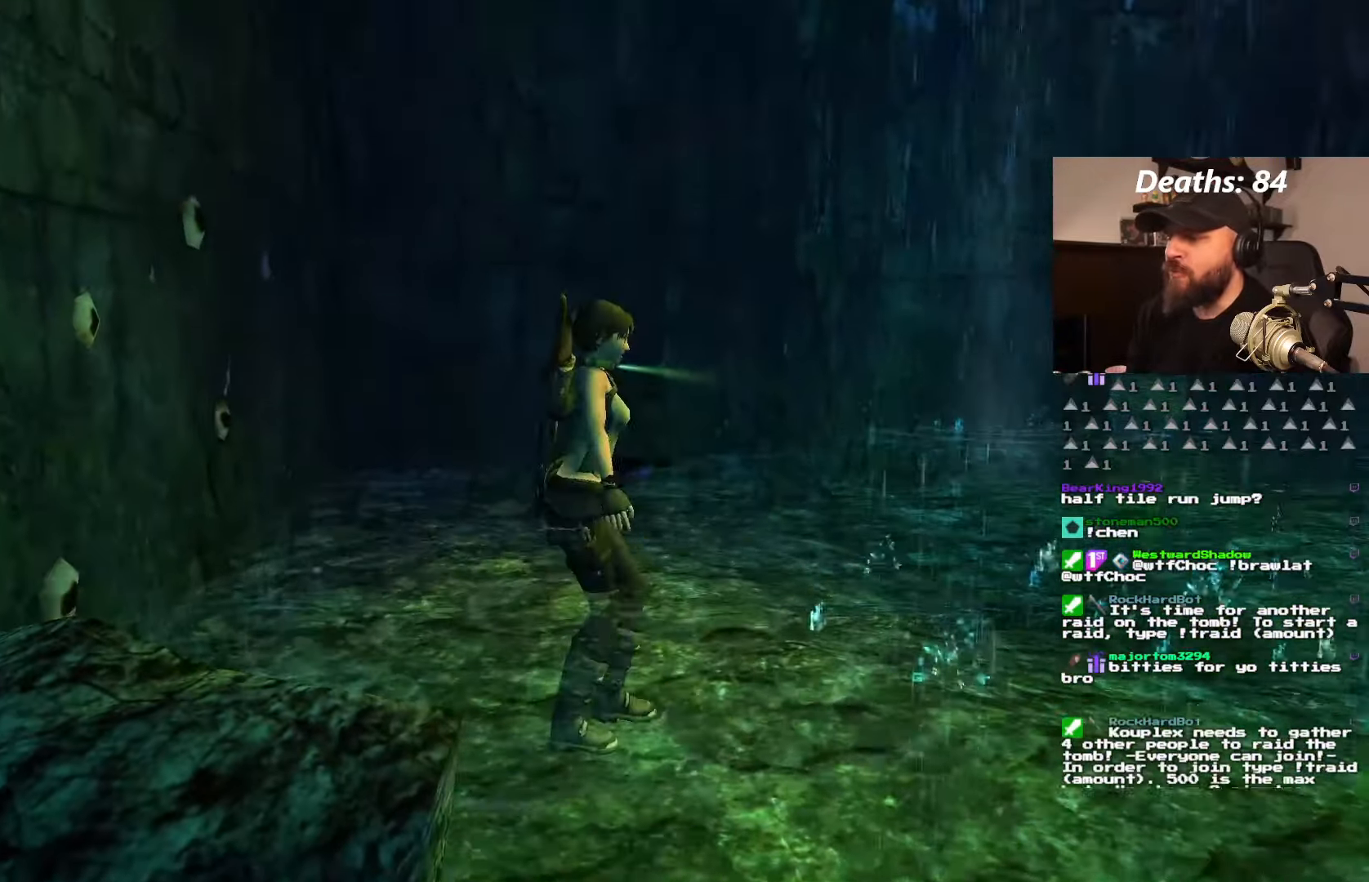
{"buttons": ["DPAD_LEFT"], "left_stick": "center", "right_stick": "center", "events": [[250, "DPAD_LEFT", "down"]]}
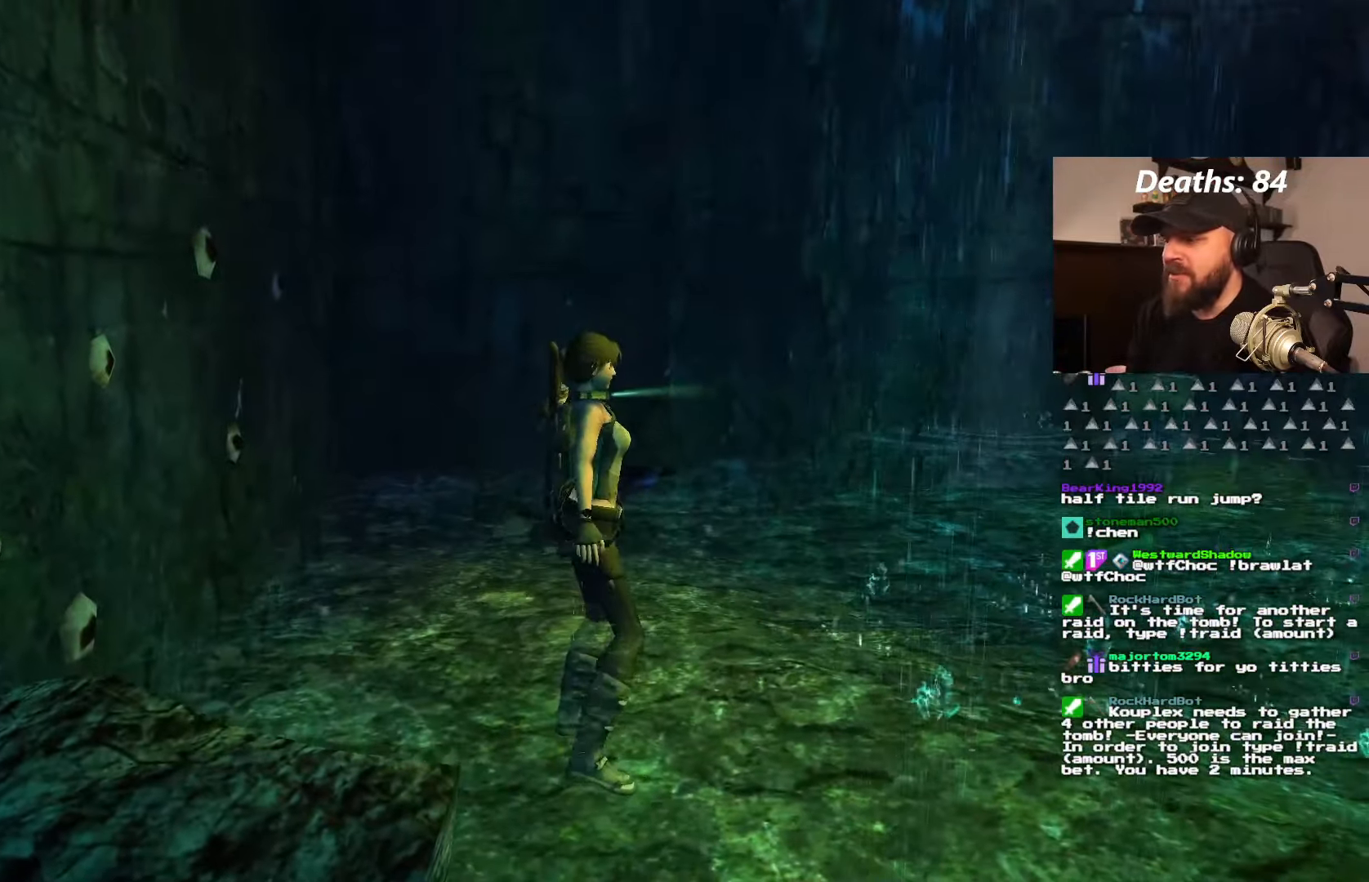
{"buttons": ["L1"], "left_stick": "center", "right_stick": "center", "events": [[384, "DPAD_LEFT", "up"], [500, "L1", "down"]]}
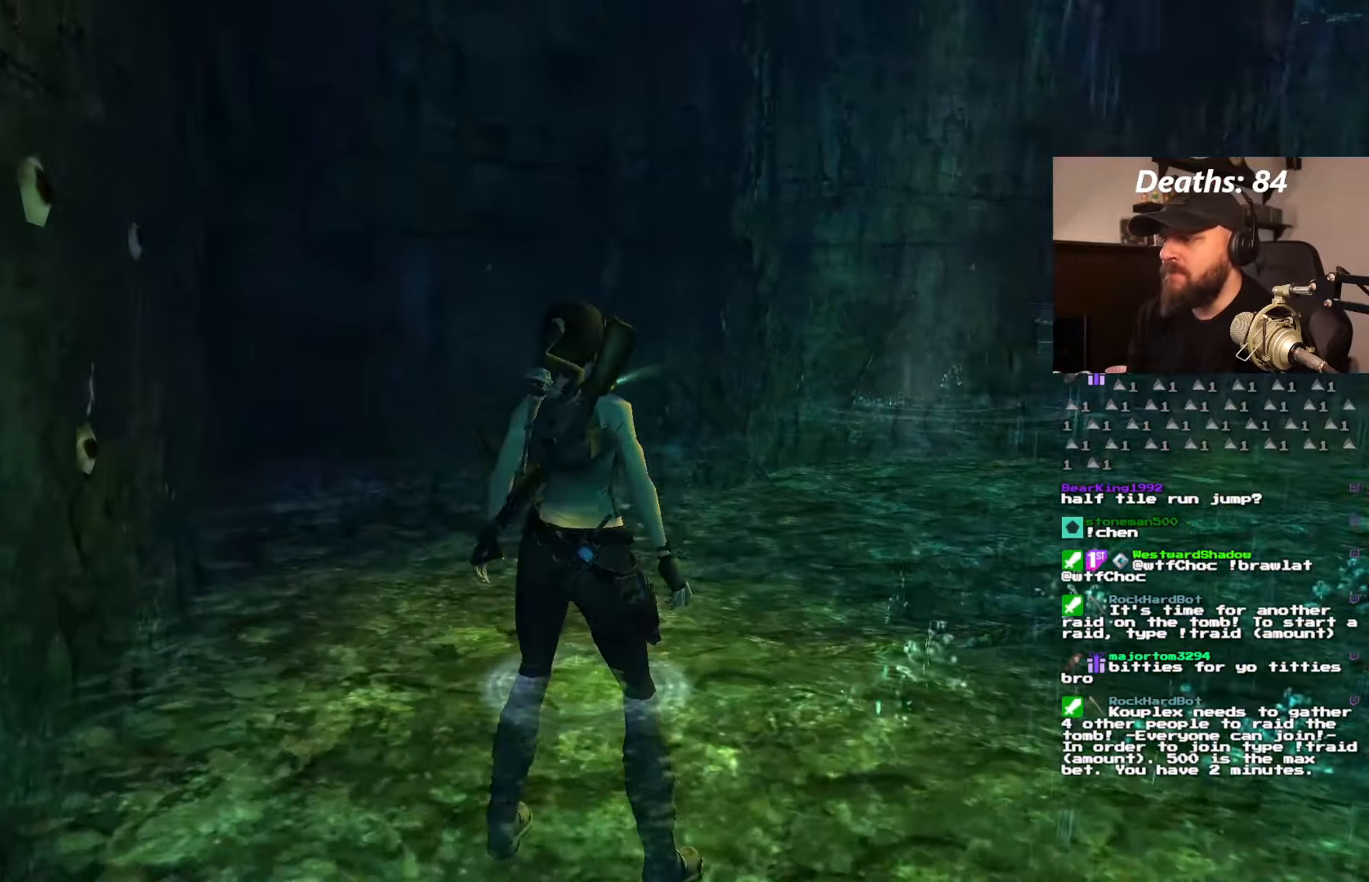
{"buttons": ["L1", "DPAD_RIGHT"], "left_stick": "center", "right_stick": "center", "events": [[200, "DPAD_RIGHT", "down"]]}
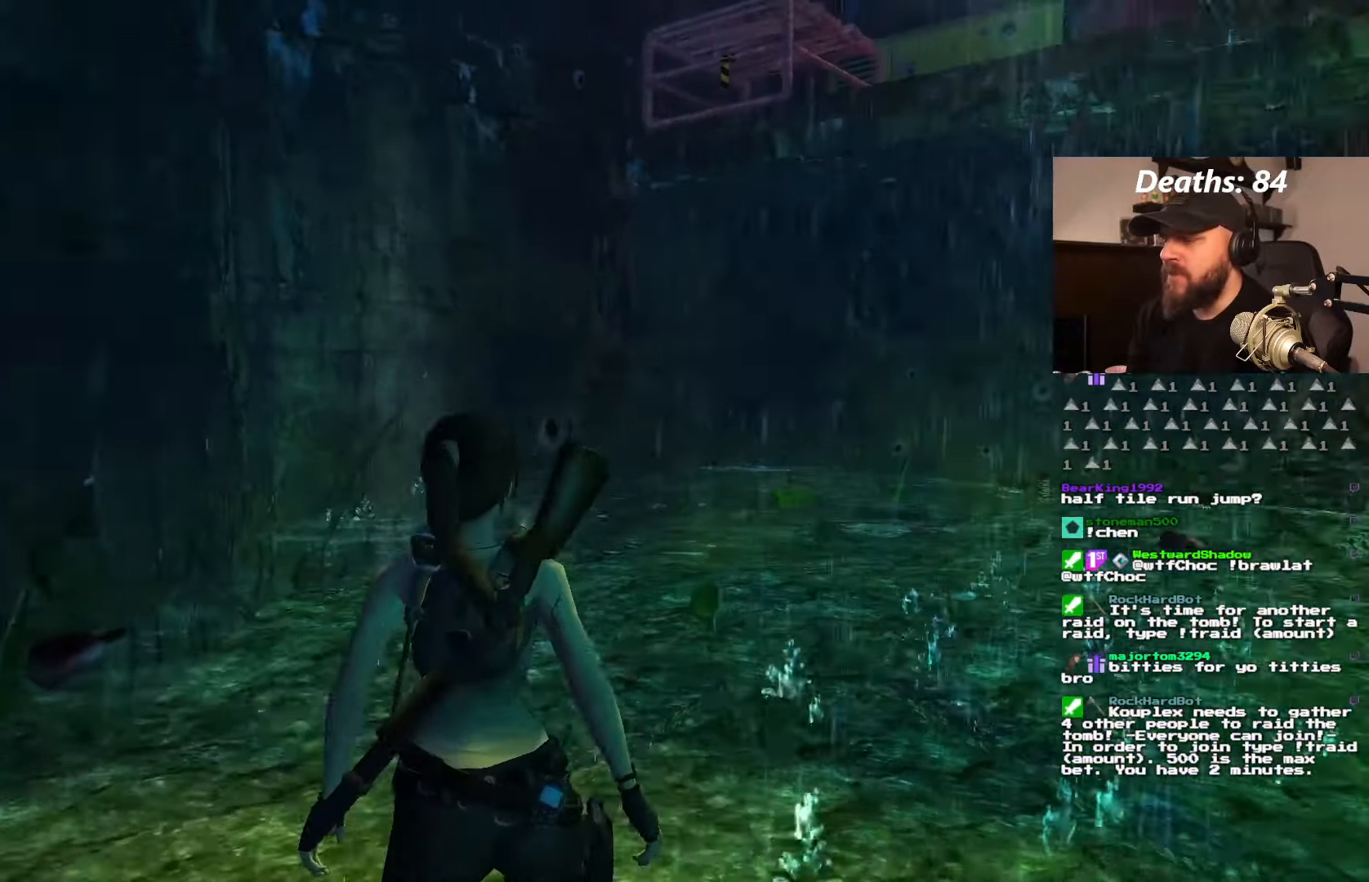
{"buttons": ["L1"], "left_stick": "center", "right_stick": "center", "events": [[184, "DPAD_DOWN", "down"], [317, "DPAD_DOWN", "up"], [383, "DPAD_RIGHT", "up"]]}
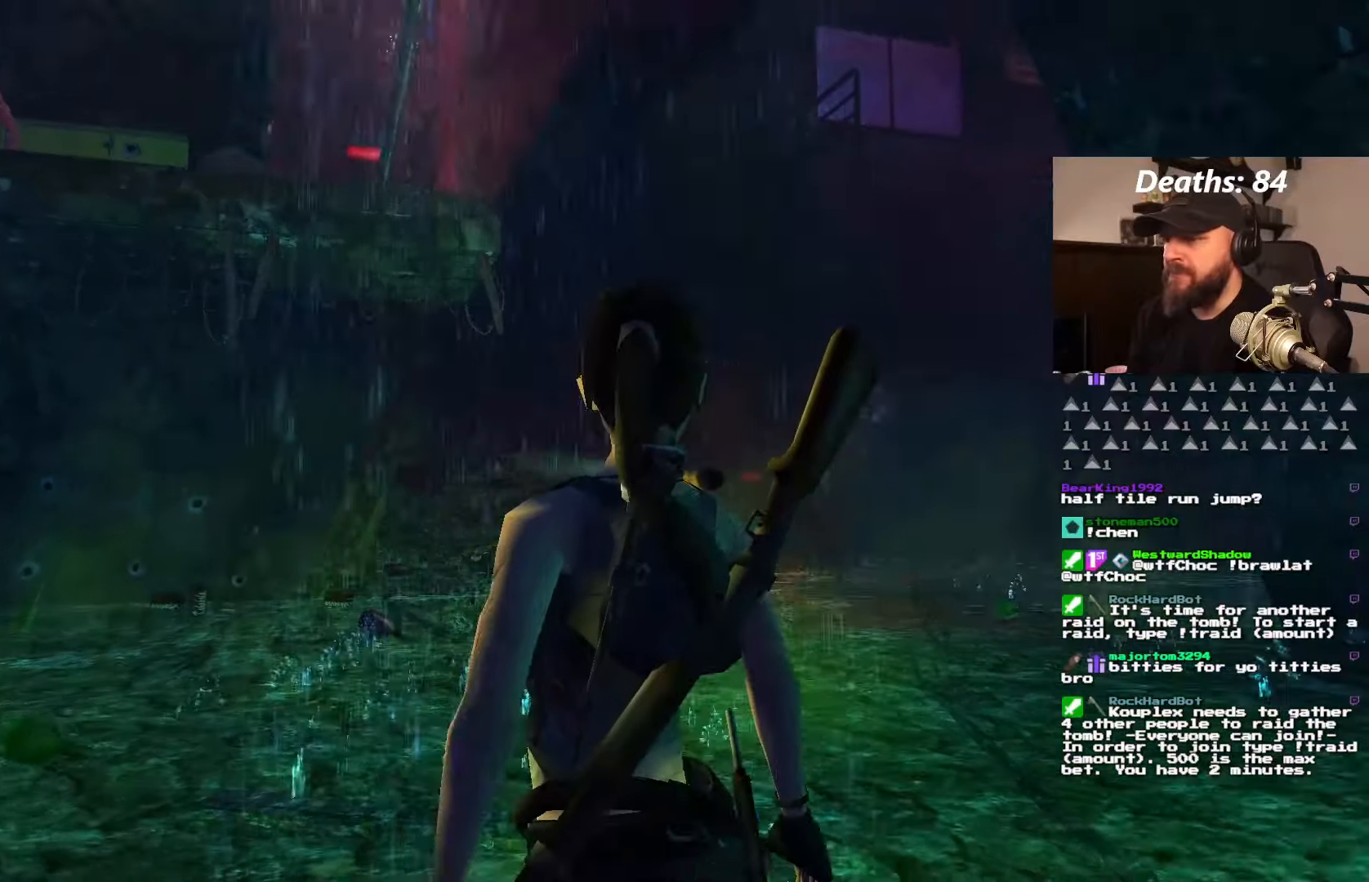
{"buttons": ["L1"], "left_stick": "center", "right_stick": "center", "events": []}
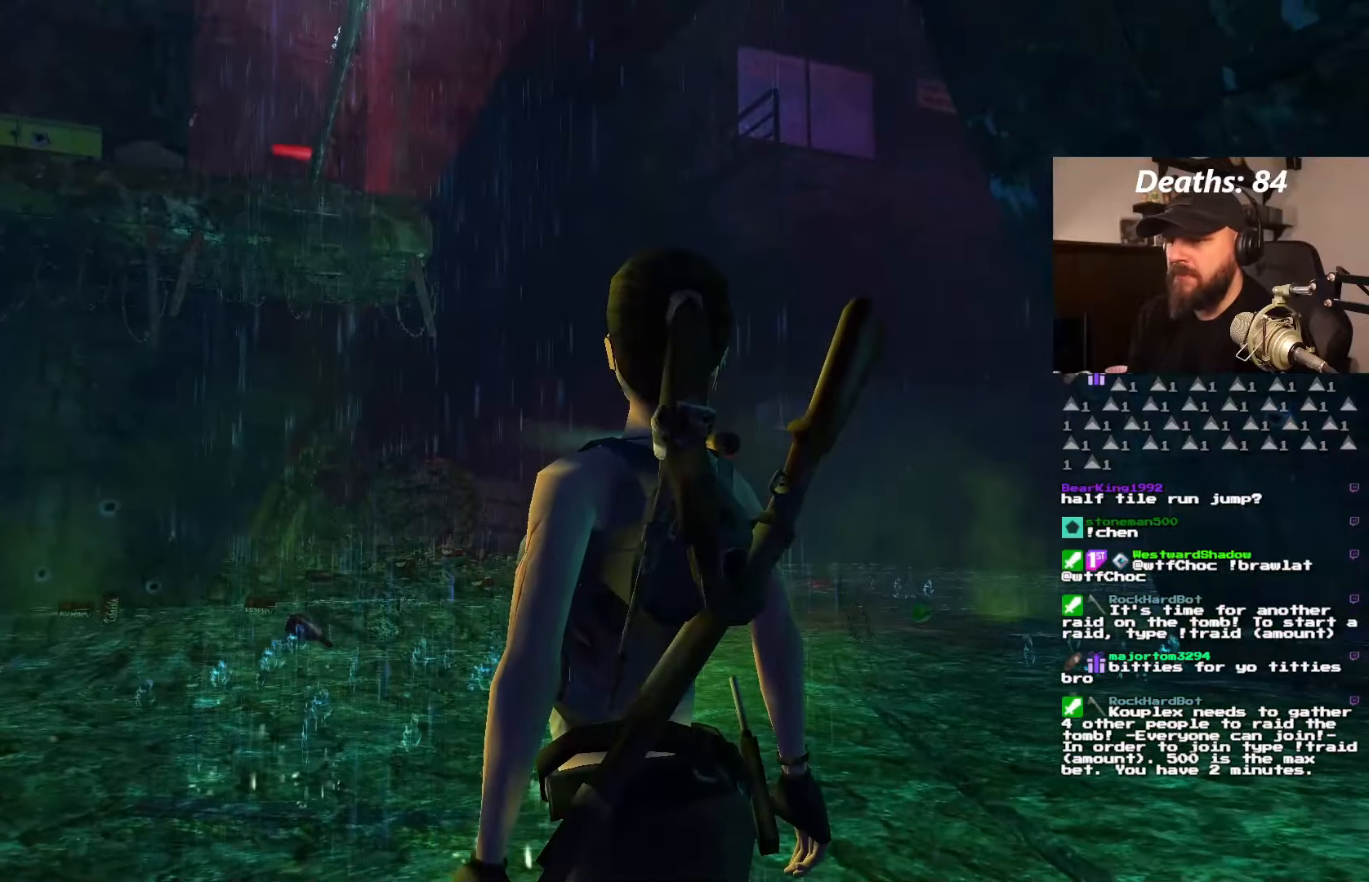
{"buttons": ["L1"], "left_stick": "center", "right_stick": "center", "events": []}
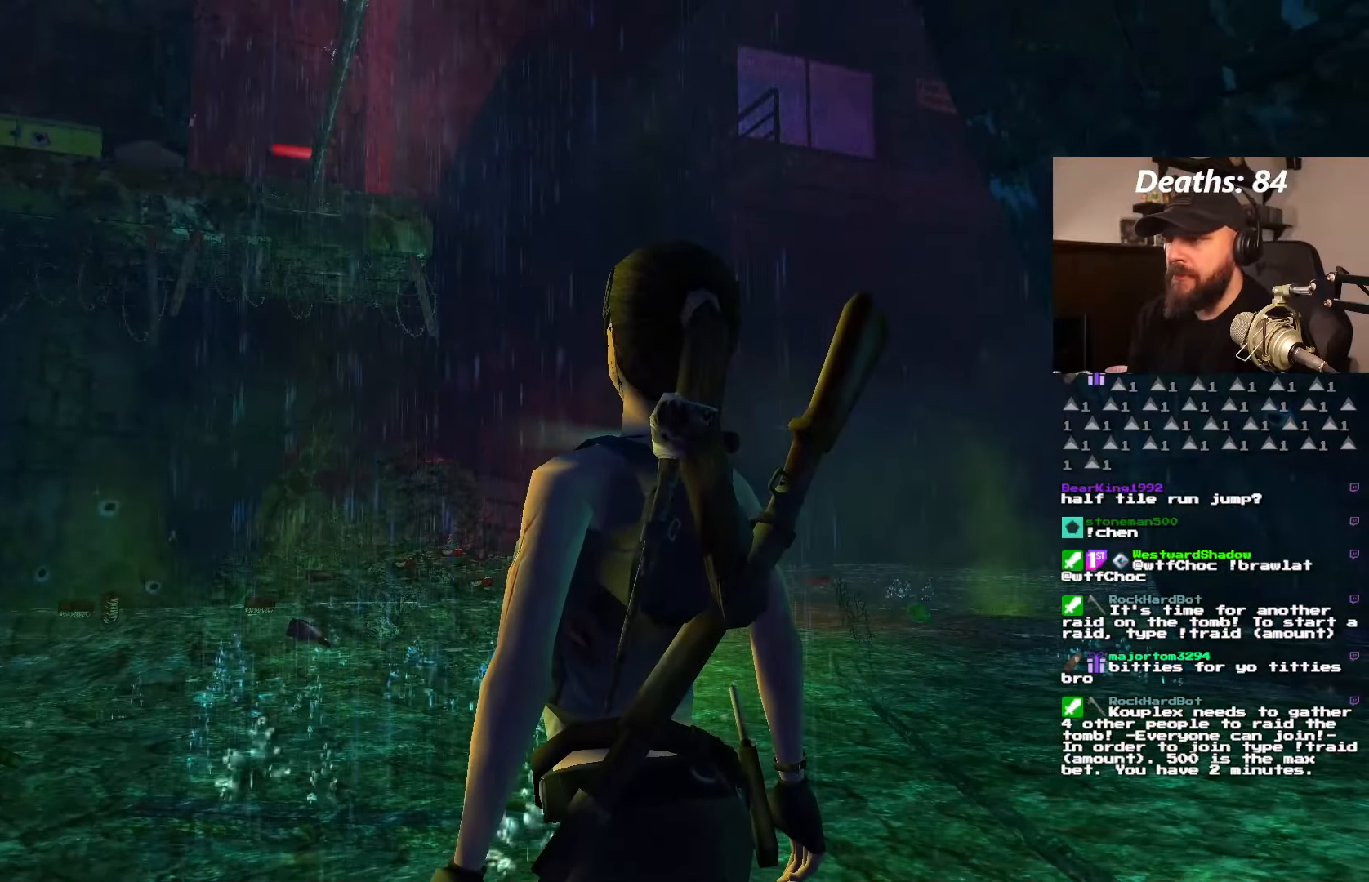
{"buttons": ["DPAD_UP"], "left_stick": "center", "right_stick": "center", "events": [[283, "L1", "up"], [316, "DPAD_UP", "down"], [383, "DPAD_RIGHT", "down"], [500, "DPAD_RIGHT", "up"]]}
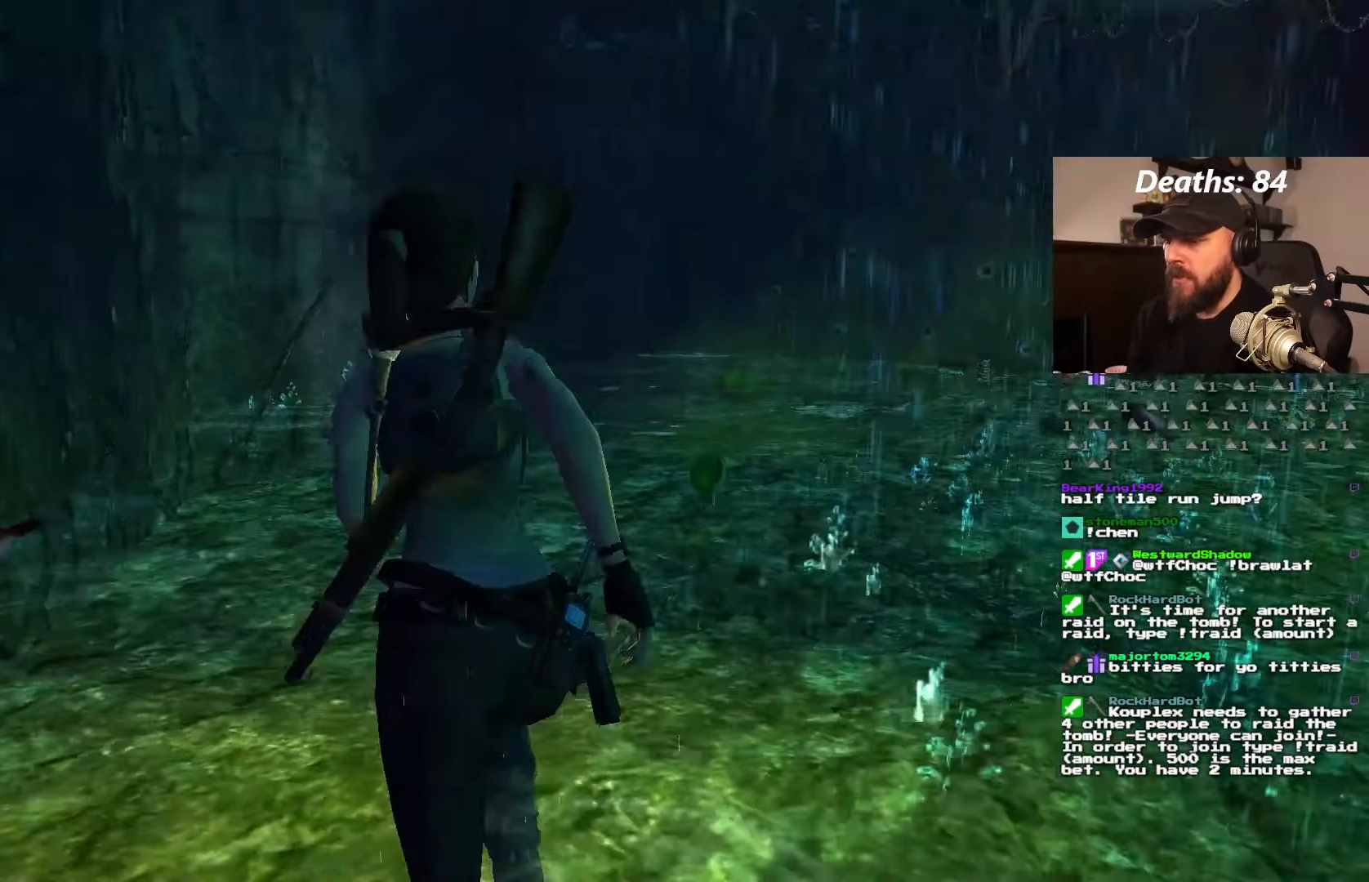
{"buttons": ["DPAD_UP", "DPAD_RIGHT"], "left_stick": "center", "right_stick": "center", "events": [[500, "DPAD_RIGHT", "down"]]}
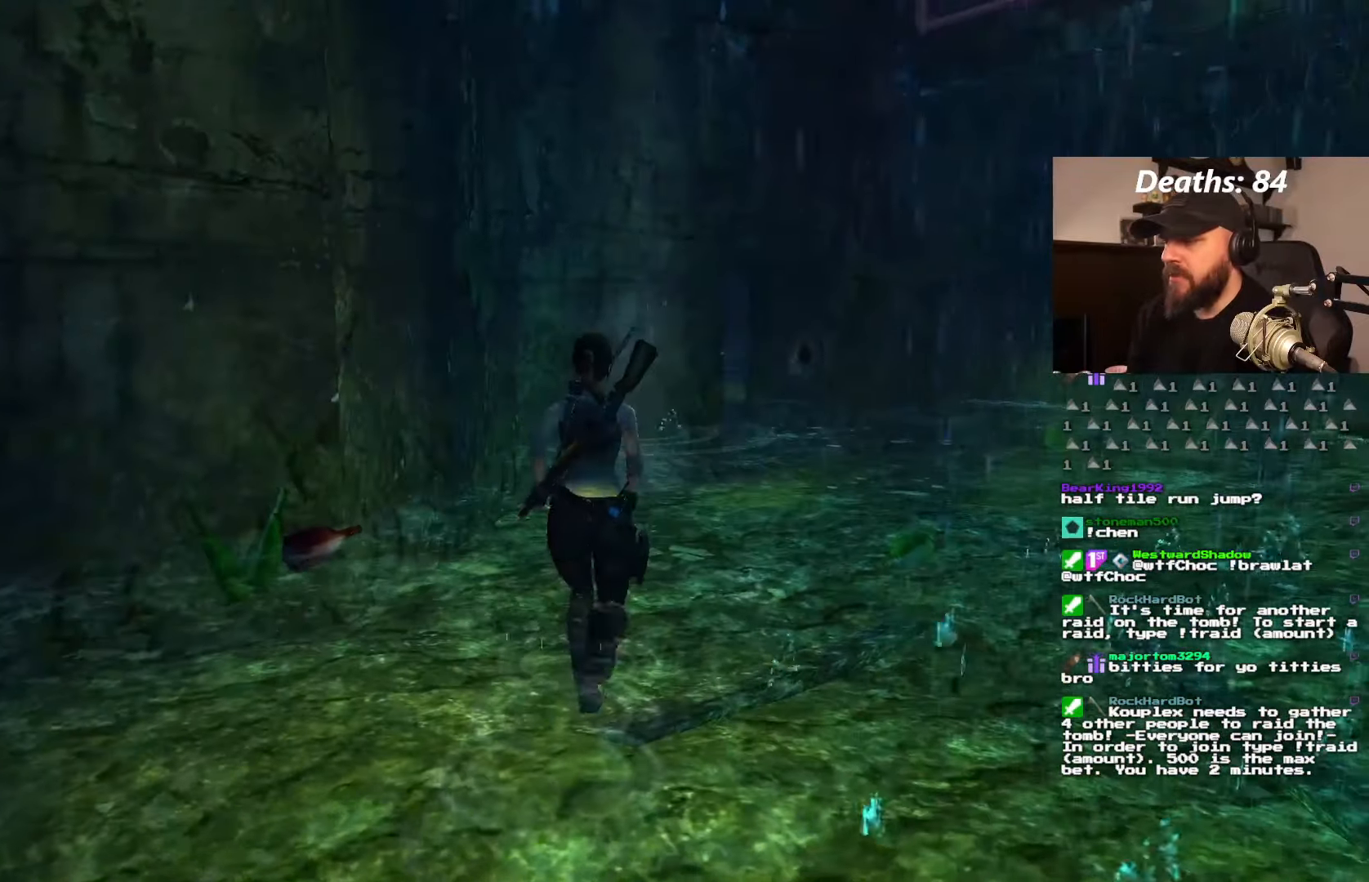
{"buttons": ["DPAD_UP", "DPAD_RIGHT"], "left_stick": "center", "right_stick": "center", "events": []}
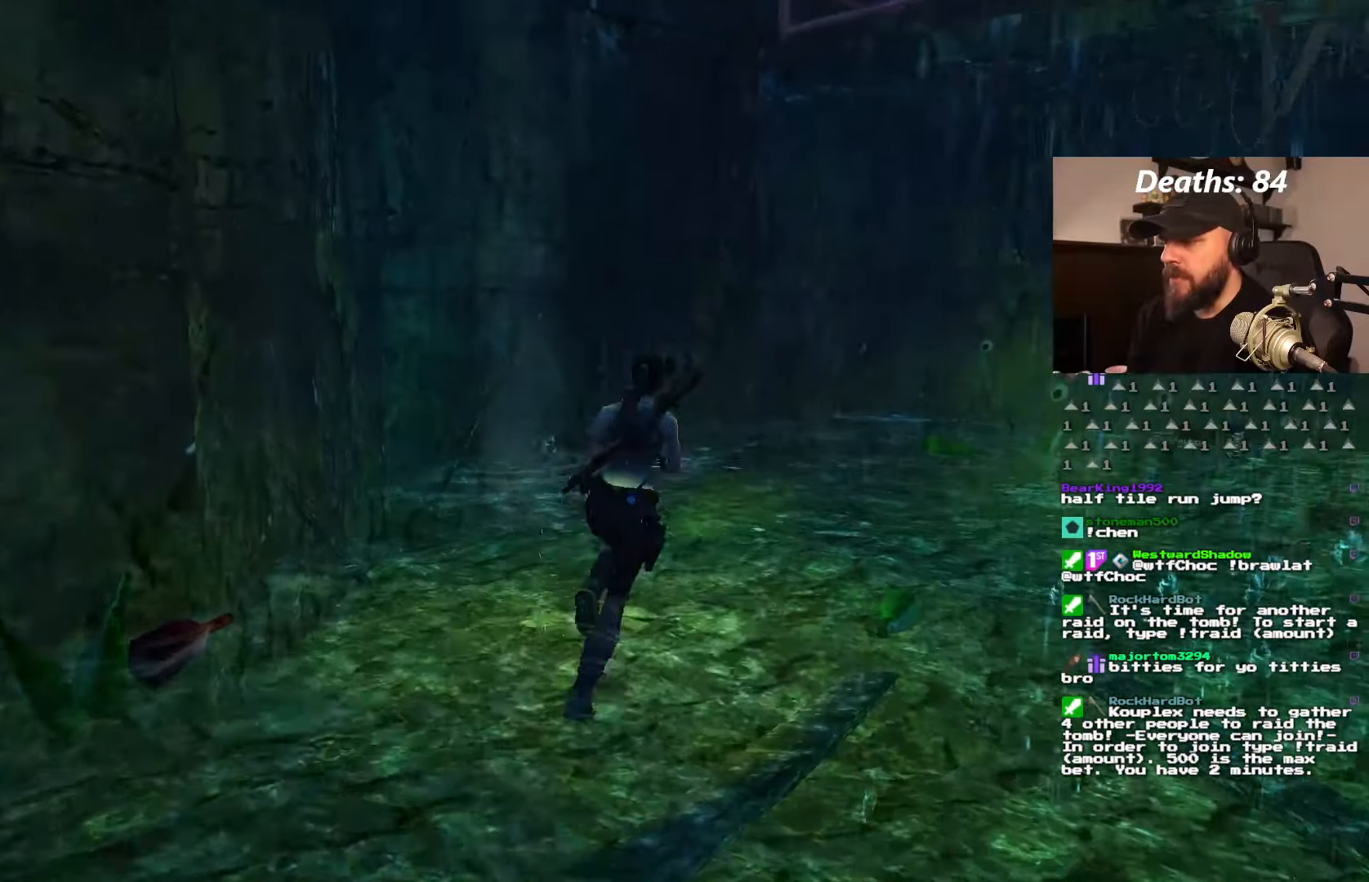
{"buttons": ["DPAD_UP"], "left_stick": "center", "right_stick": "center", "events": [[100, "DPAD_RIGHT", "up"]]}
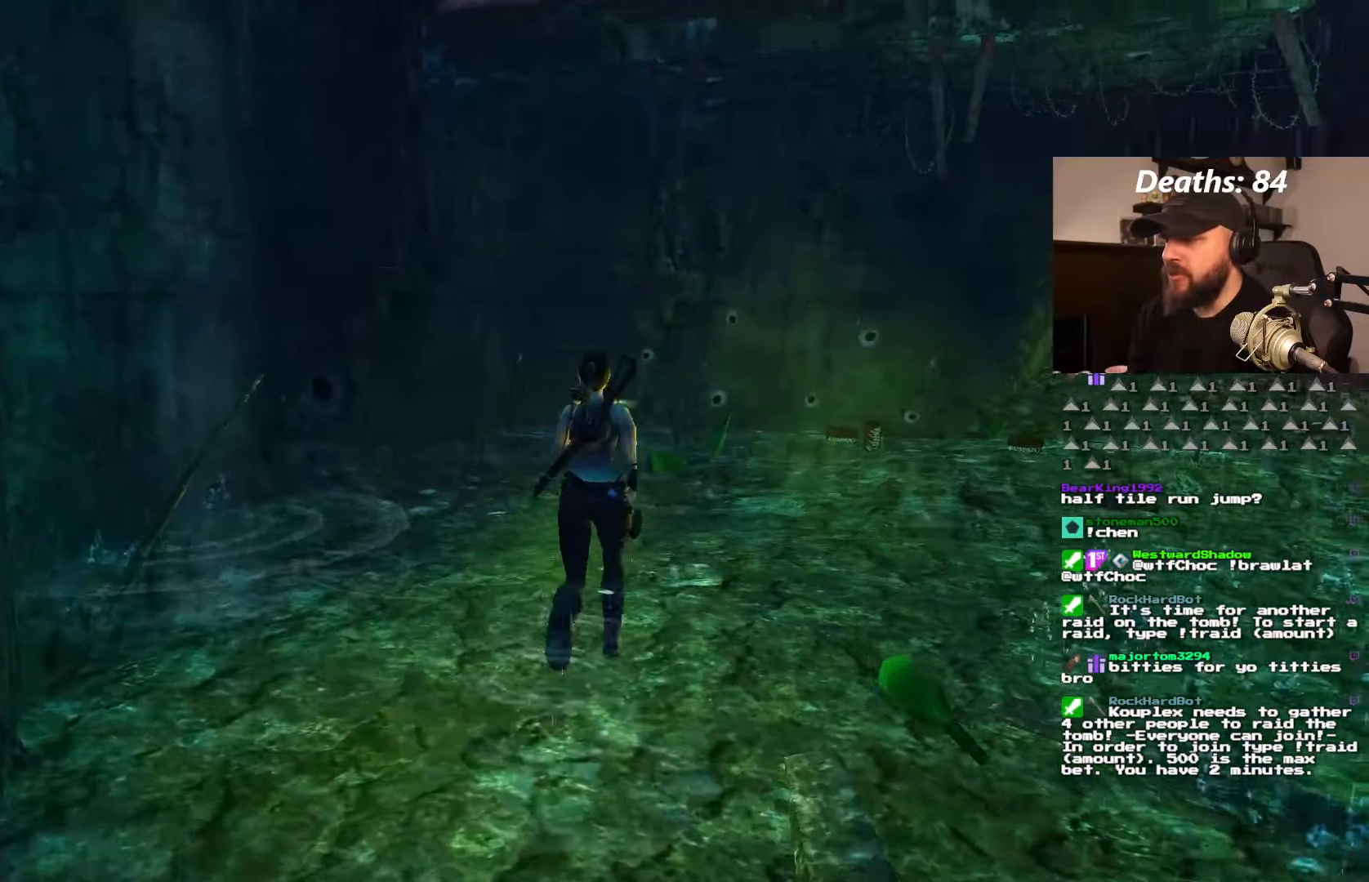
{"buttons": ["DPAD_UP", "DPAD_RIGHT"], "left_stick": "center", "right_stick": "center", "events": [[233, "DPAD_RIGHT", "down"]]}
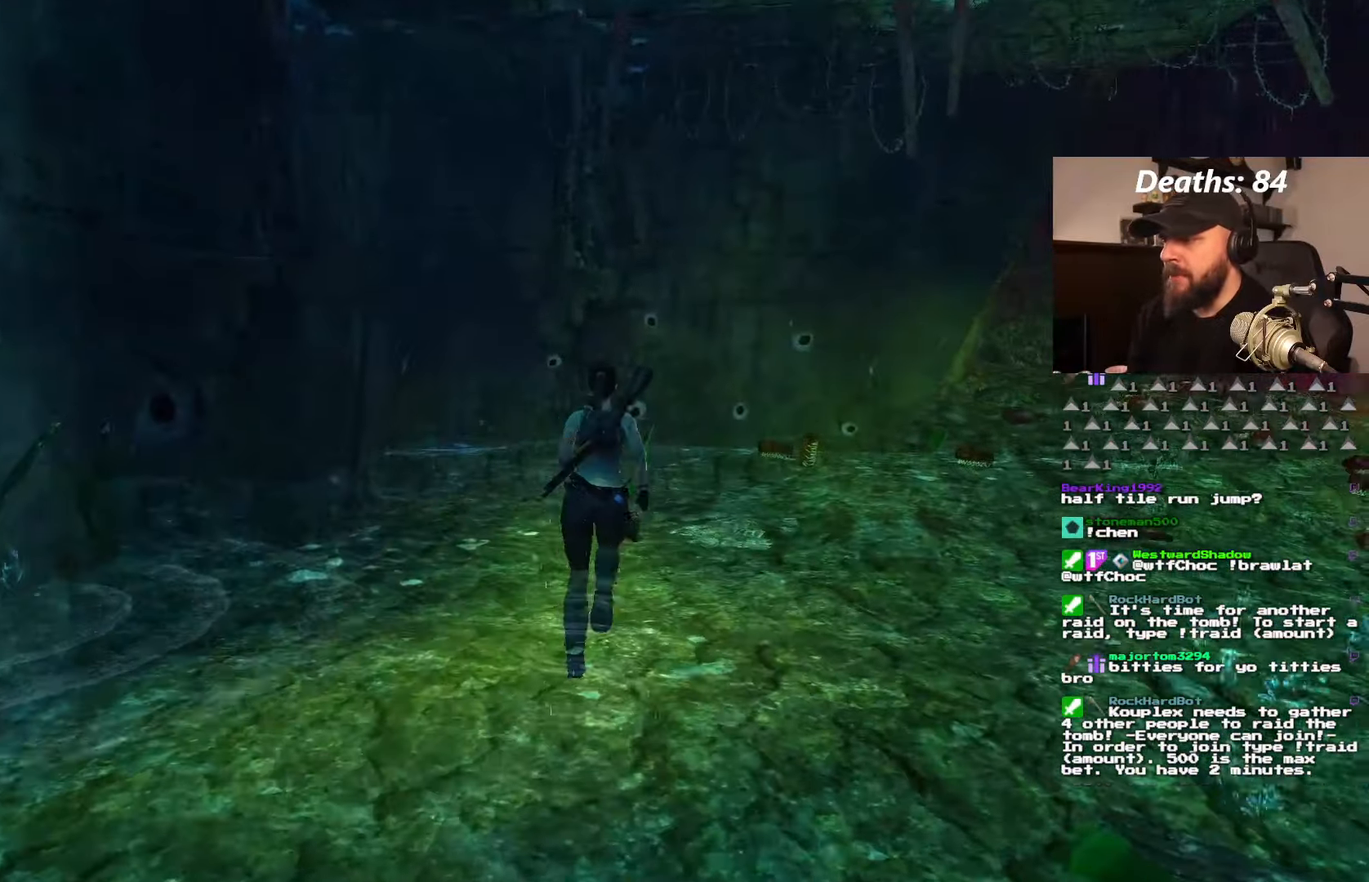
{"buttons": ["DPAD_UP", "DPAD_RIGHT"], "left_stick": "center", "right_stick": "center", "events": []}
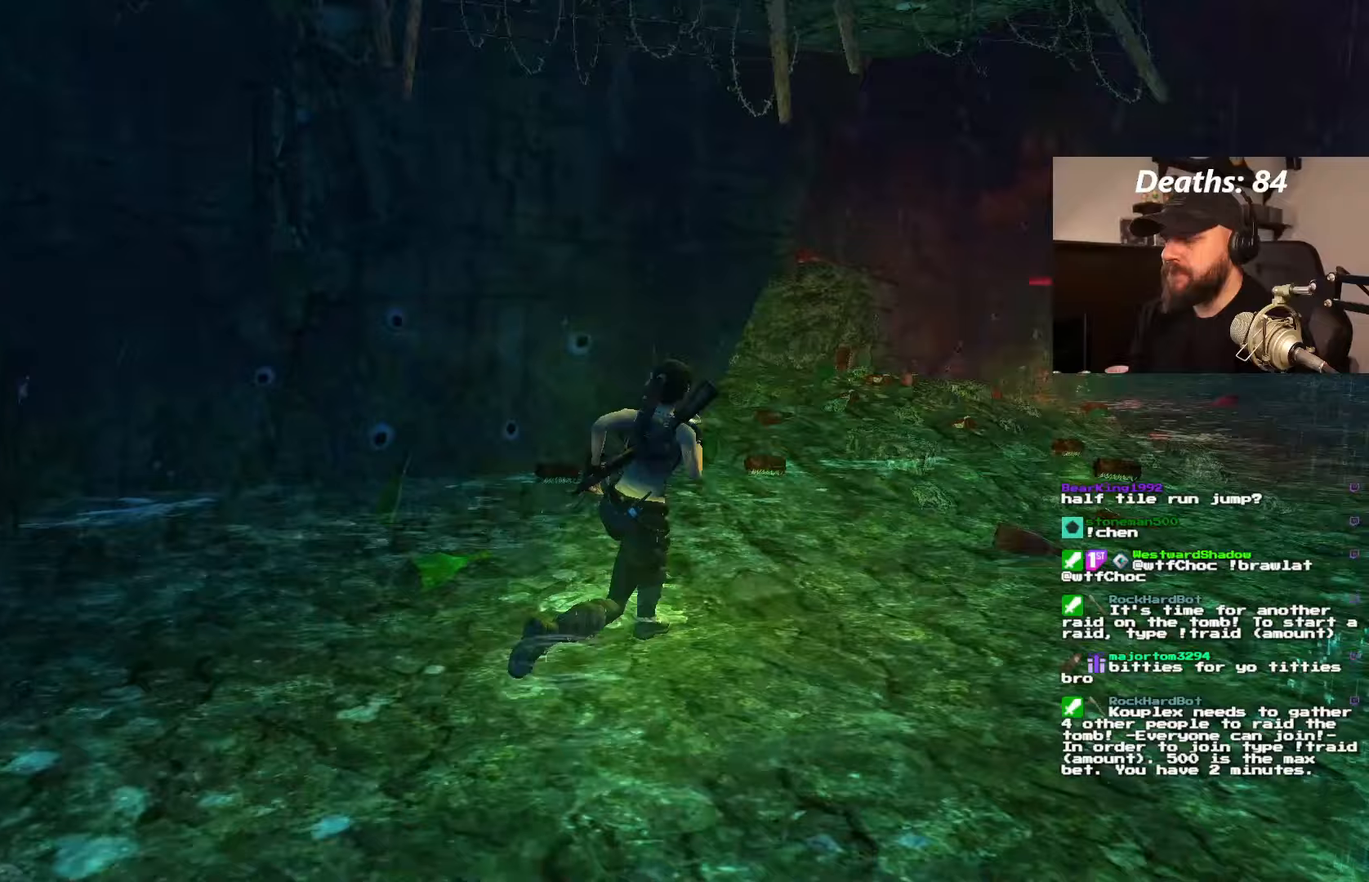
{"buttons": ["DPAD_UP"], "left_stick": "center", "right_stick": "center", "events": [[33, "DPAD_RIGHT", "up"]]}
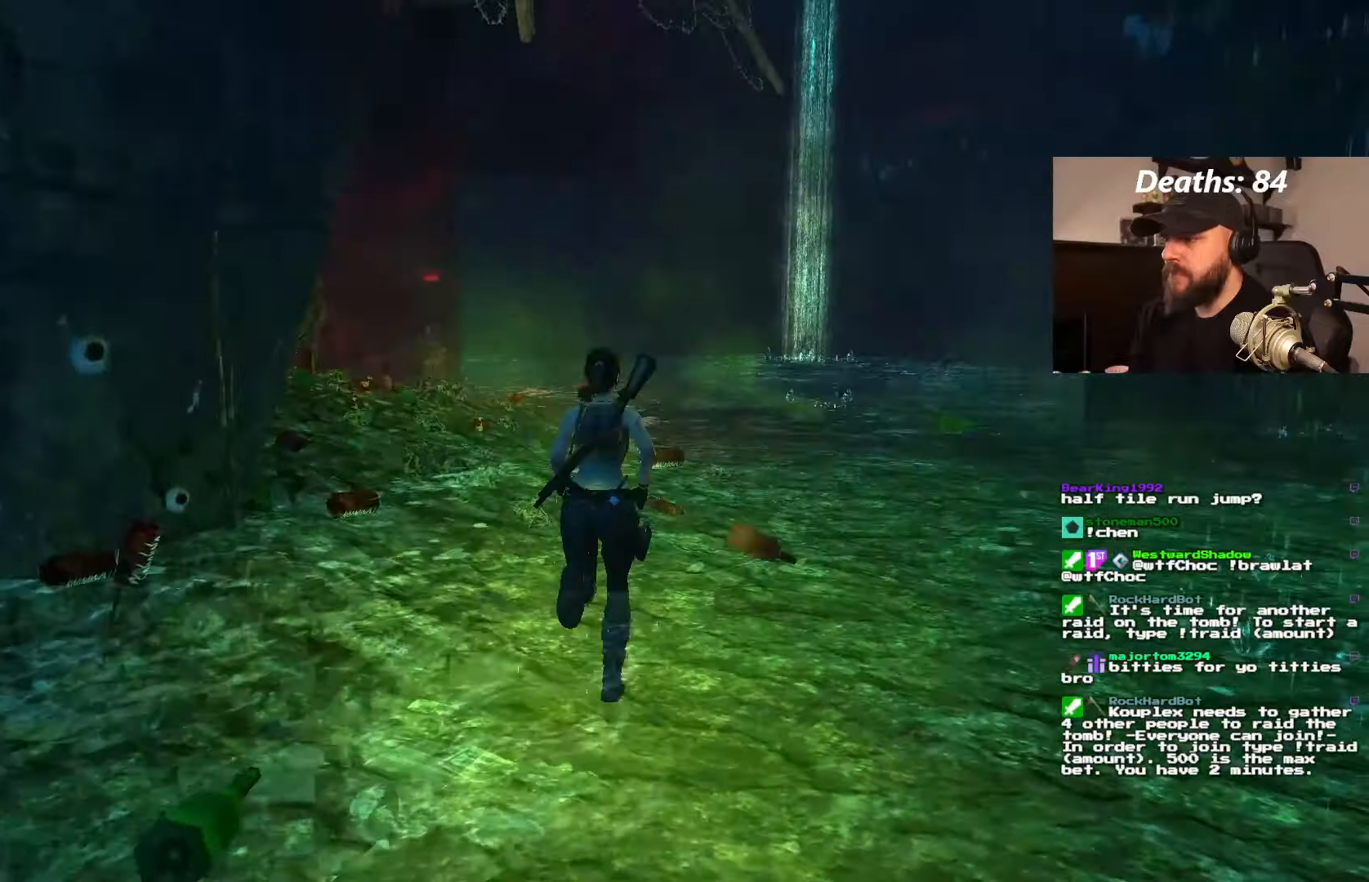
{"buttons": [], "left_stick": "center", "right_stick": "center", "events": [[167, "DPAD_UP", "up"]]}
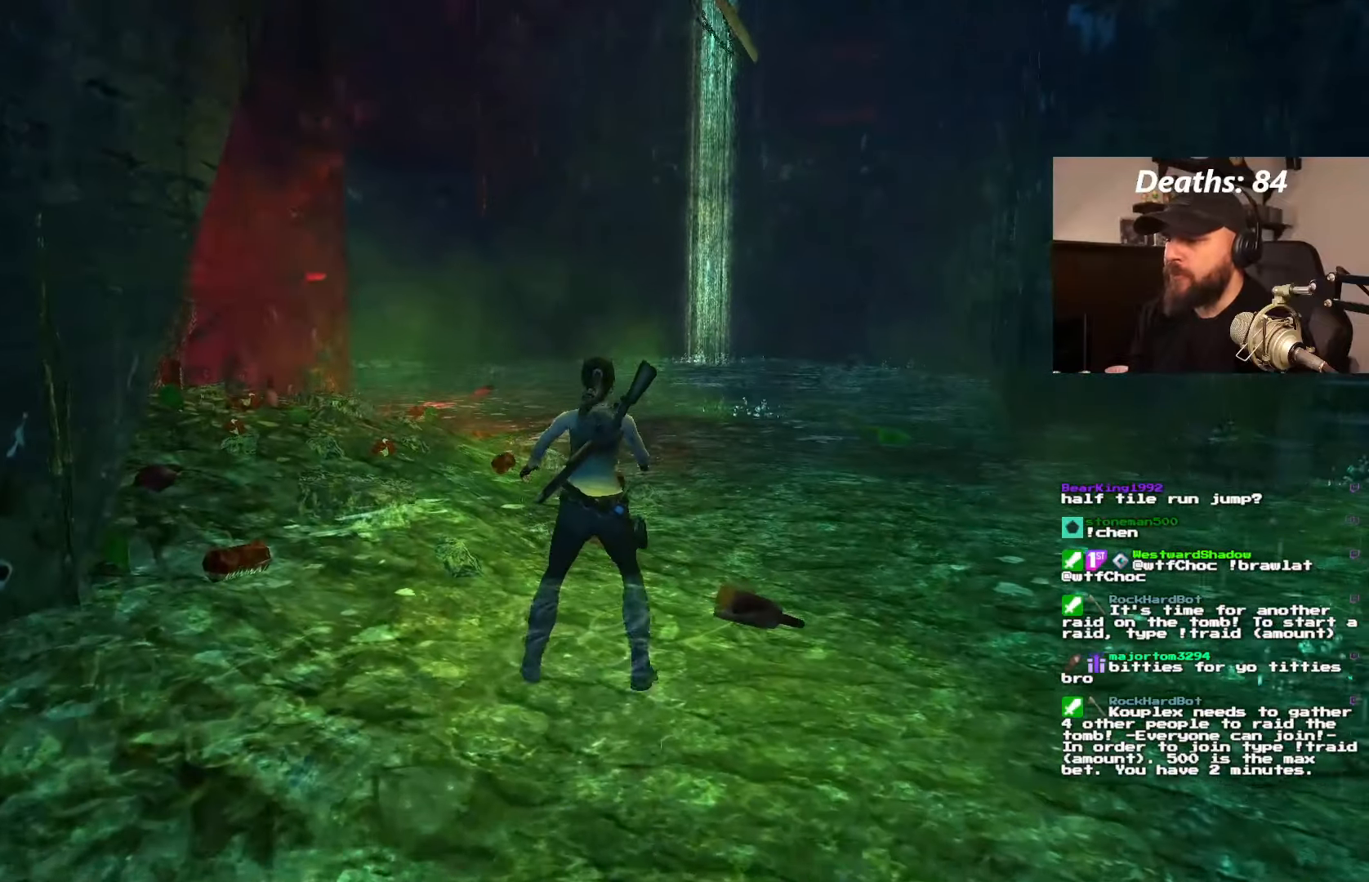
{"buttons": ["DPAD_UP"], "left_stick": "center", "right_stick": "center", "events": [[383, "DPAD_UP", "down"]]}
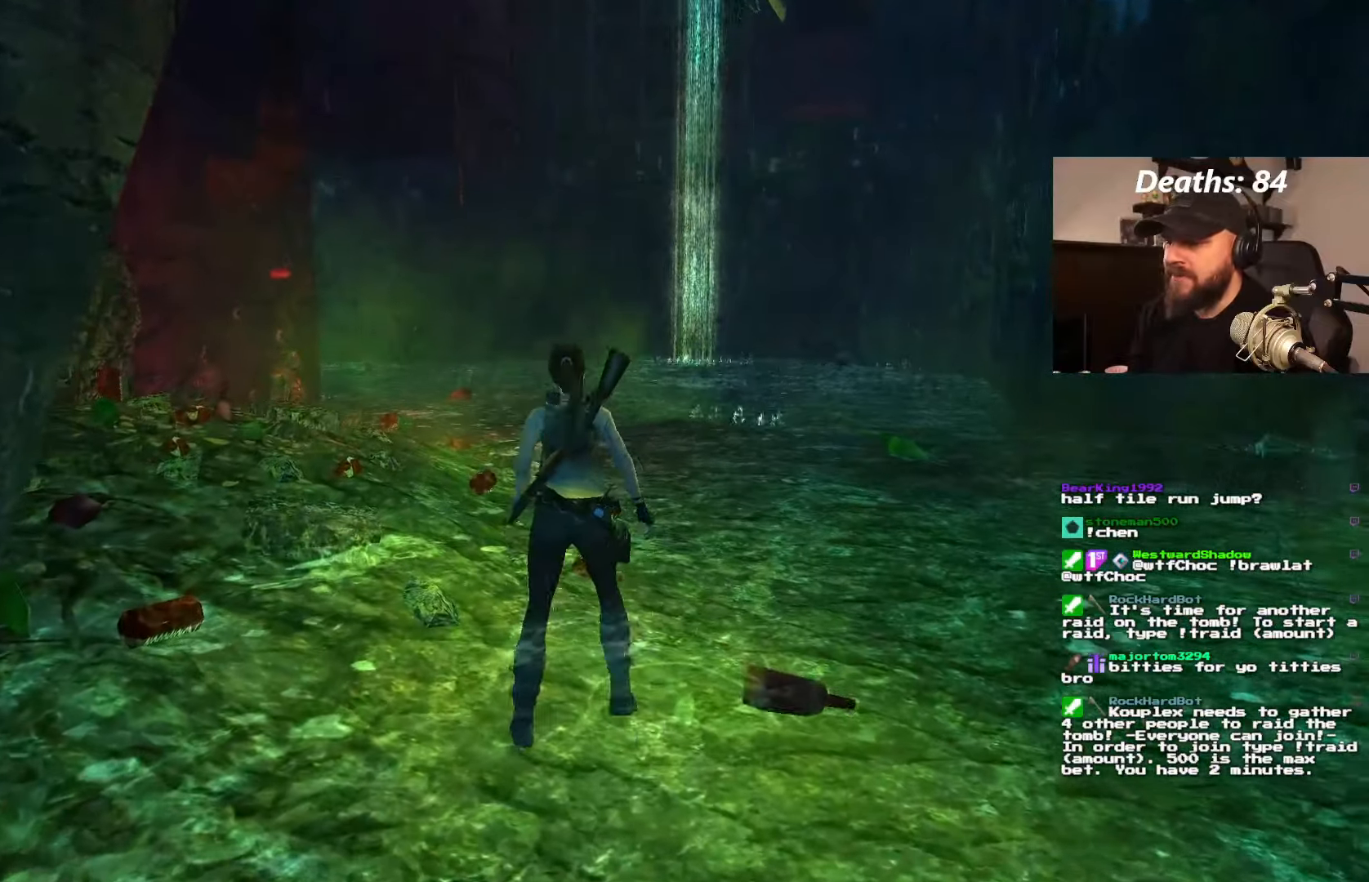
{"buttons": ["DPAD_UP", "DPAD_LEFT"], "left_stick": "center", "right_stick": "center", "events": [[17, "DPAD_LEFT", "down"]]}